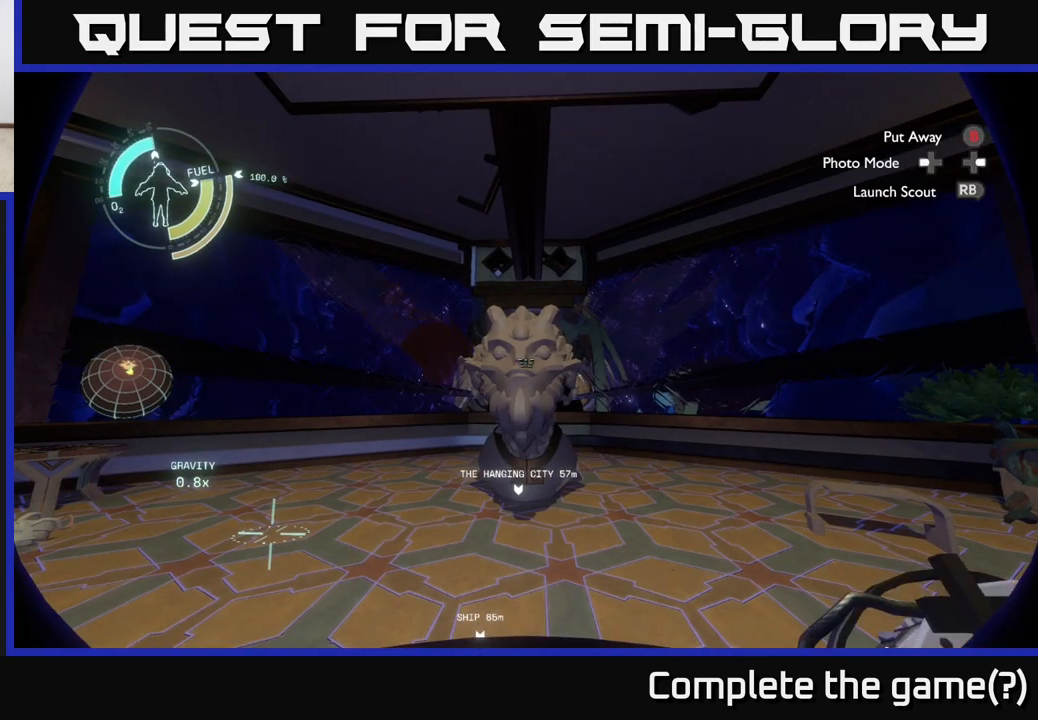
Gameplay with a controller (Xbox layout); each line is a JSON object with the inputs held at the frame after it. "events" lists button and stick changes between this image and that frame as [ms after this image, input, new state], when the widget could be followed in between.
{"buttons": [], "left_stick": "center", "right_stick": "center", "events": []}
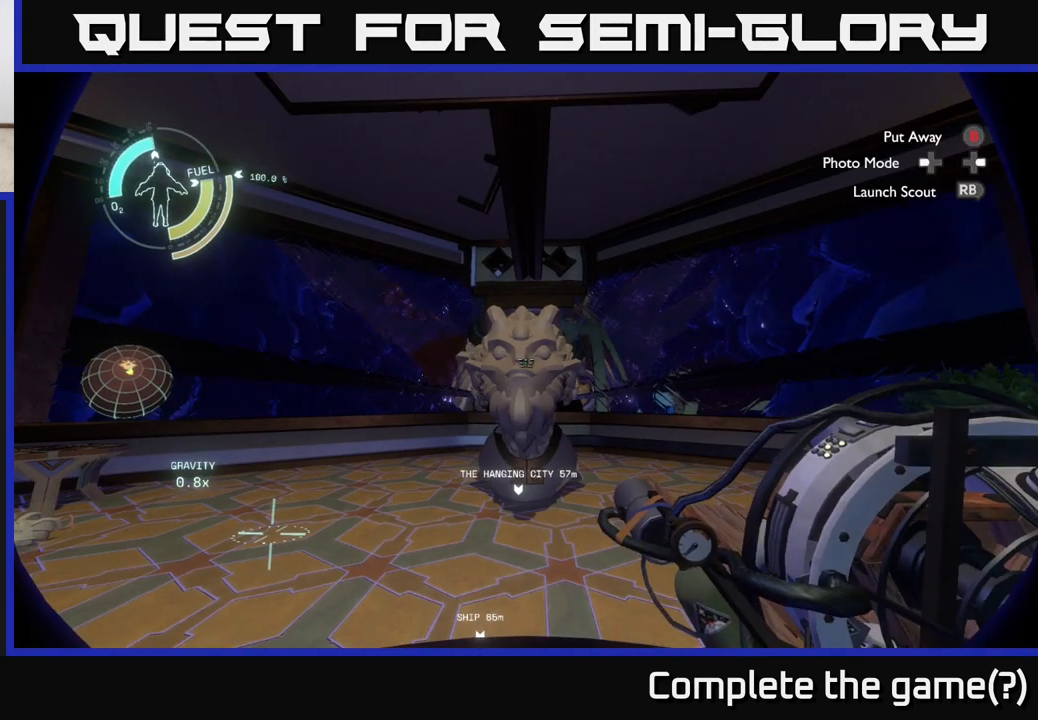
{"buttons": [], "left_stick": "center", "right_stick": "center", "events": [[50, "DPAD_RIGHT", "down"], [117, "DPAD_RIGHT", "up"]]}
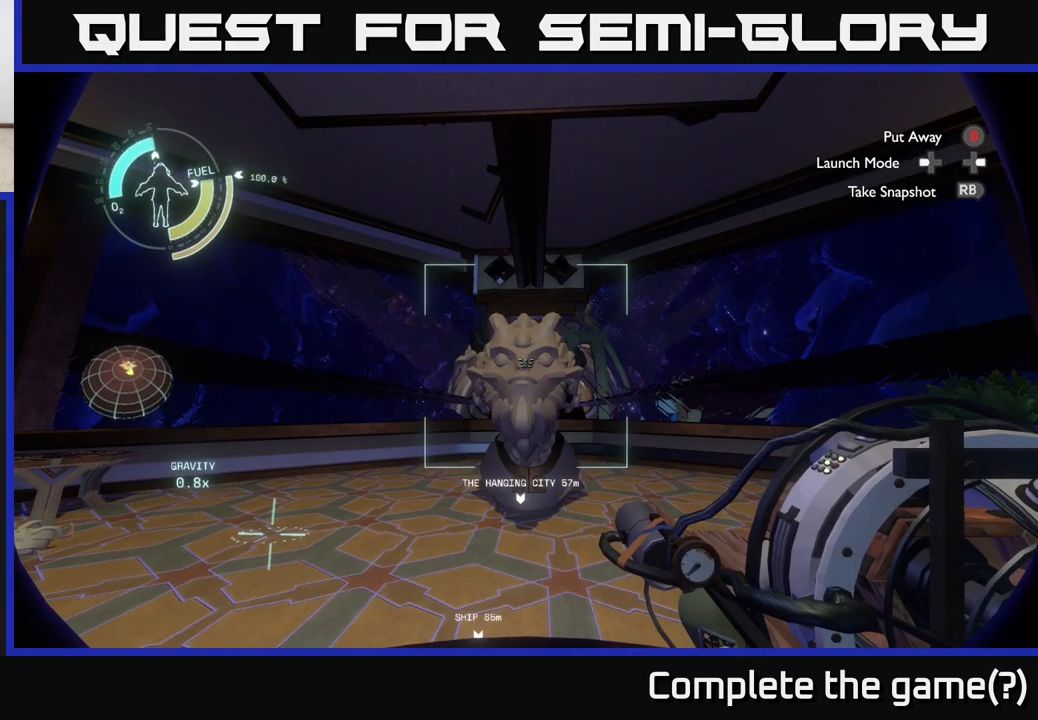
{"buttons": ["R1"], "left_stick": "center", "right_stick": "center", "events": [[467, "R1", "down"]]}
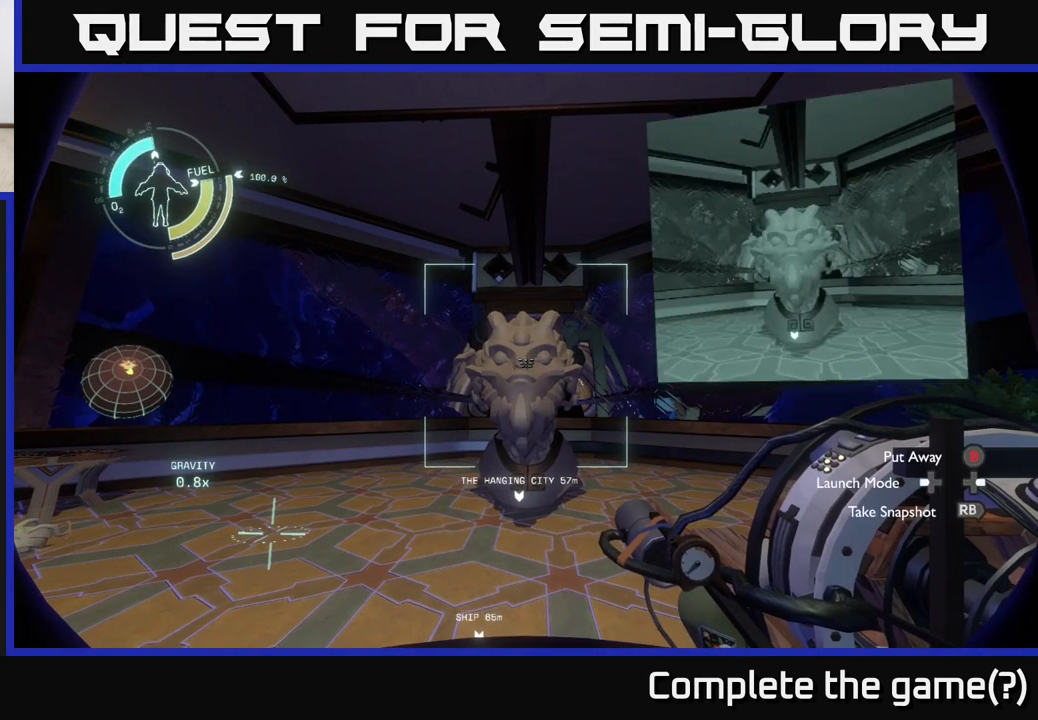
{"buttons": [], "left_stick": "center", "right_stick": "center", "events": [[33, "R1", "up"]]}
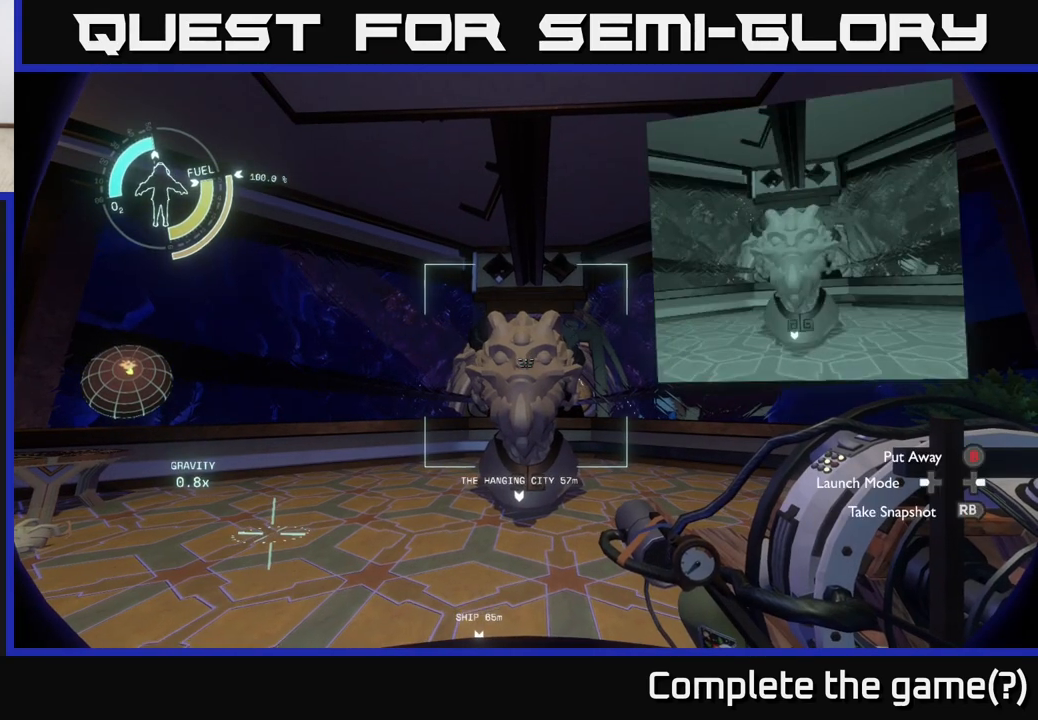
{"buttons": [], "left_stick": "center", "right_stick": "center", "events": []}
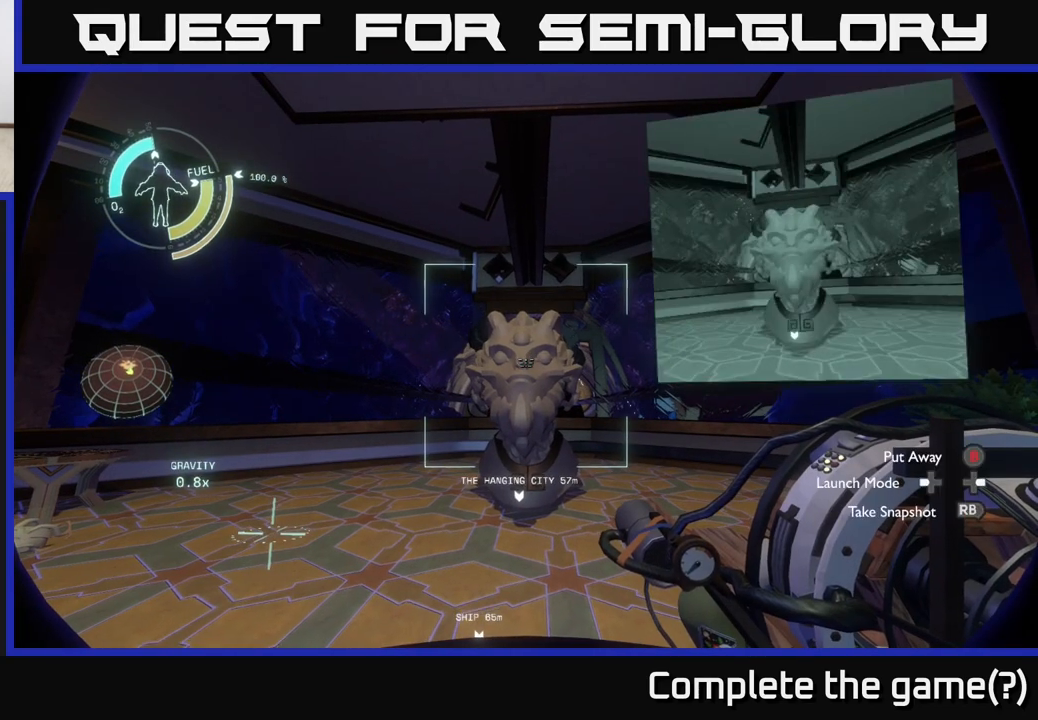
{"buttons": [], "left_stick": "up-left", "right_stick": "center", "events": [[283, "B", "down"], [333, "B", "up"], [400, "left_stick", "left"], [500, "left_stick", "up-left"]]}
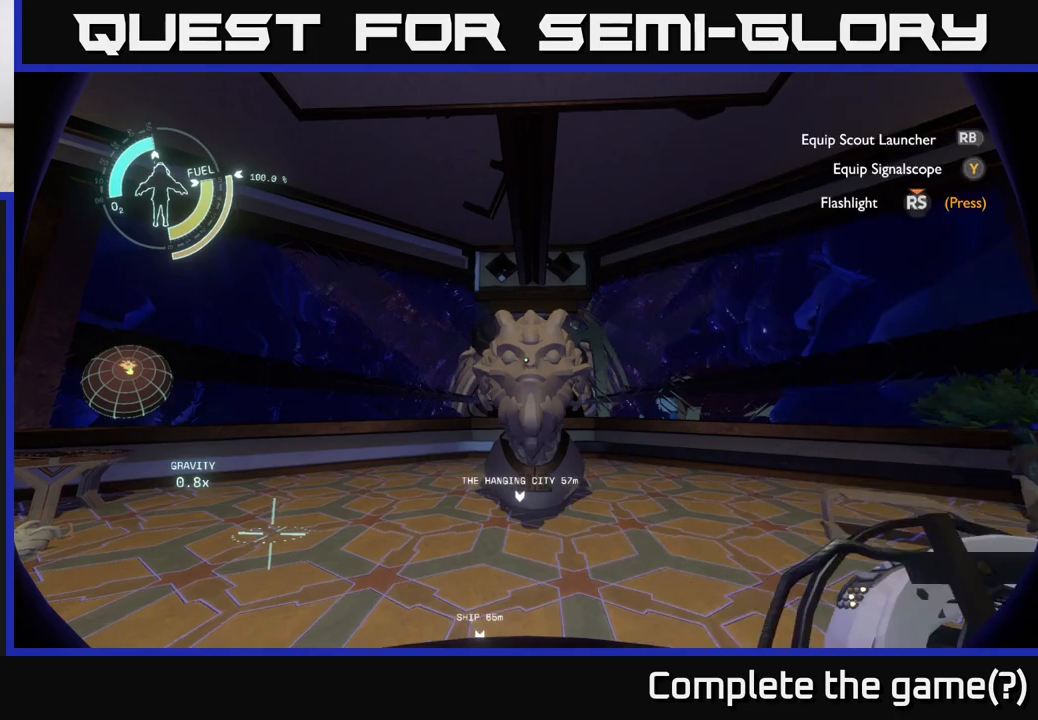
{"buttons": [], "left_stick": "up-left", "right_stick": "center", "events": [[133, "right_stick", "down-right"], [383, "right_stick", "center"]]}
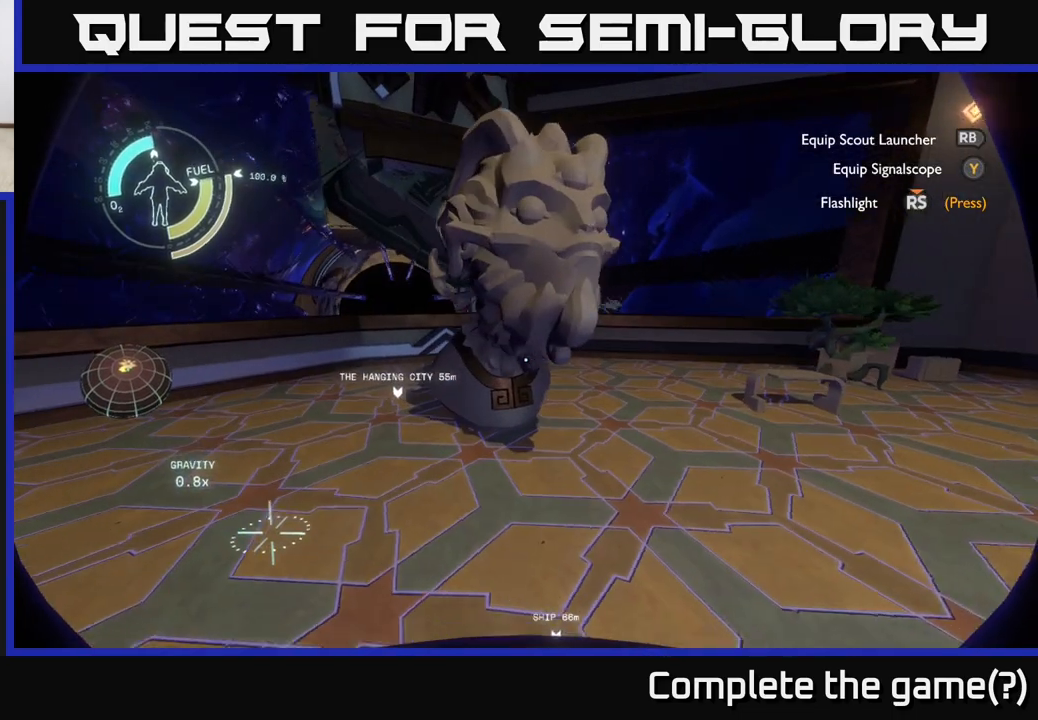
{"buttons": [], "left_stick": "up-left", "right_stick": "center", "events": []}
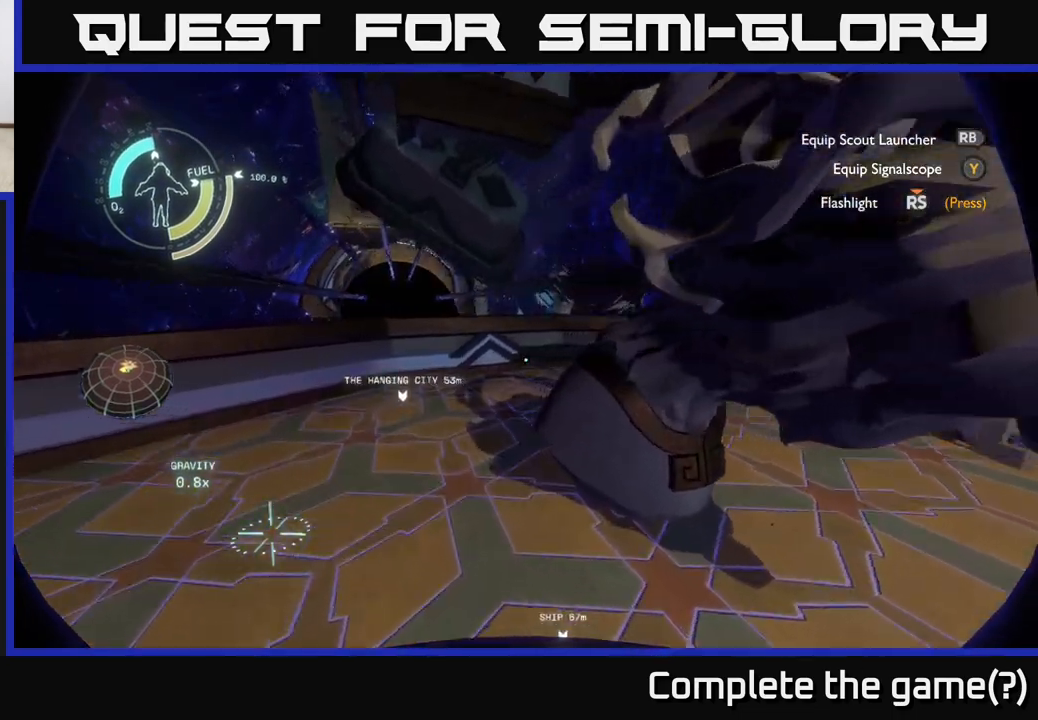
{"buttons": [], "left_stick": "center", "right_stick": "center", "events": [[350, "left_stick", "center"]]}
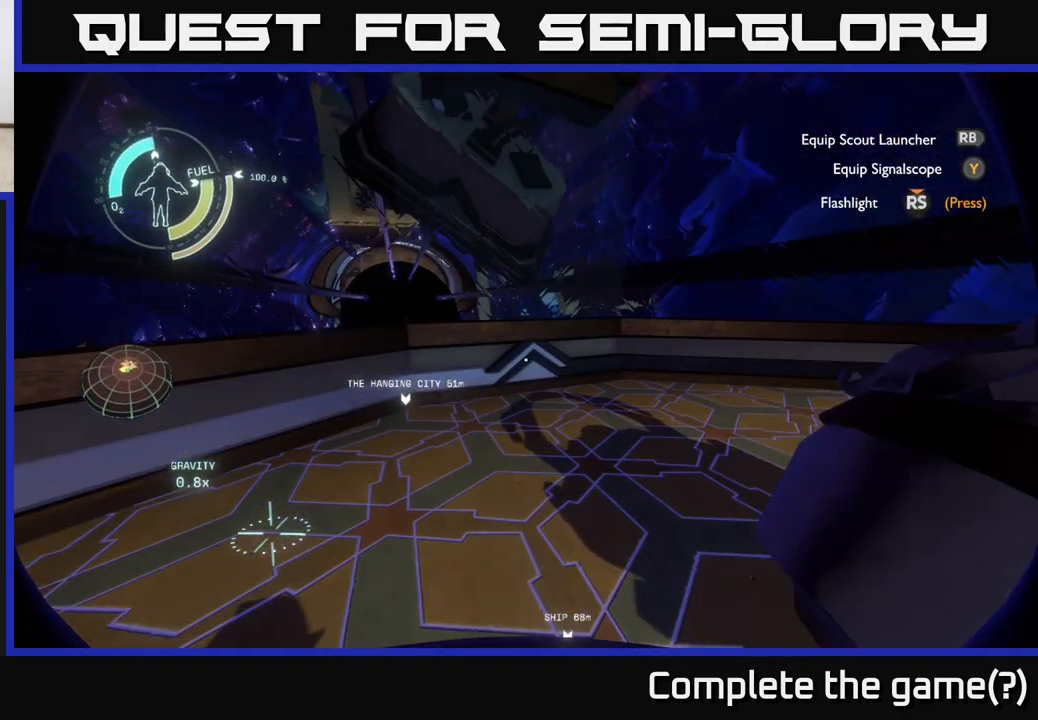
{"buttons": [], "left_stick": "up-left", "right_stick": "right", "events": [[233, "left_stick", "up-left"], [483, "right_stick", "right"]]}
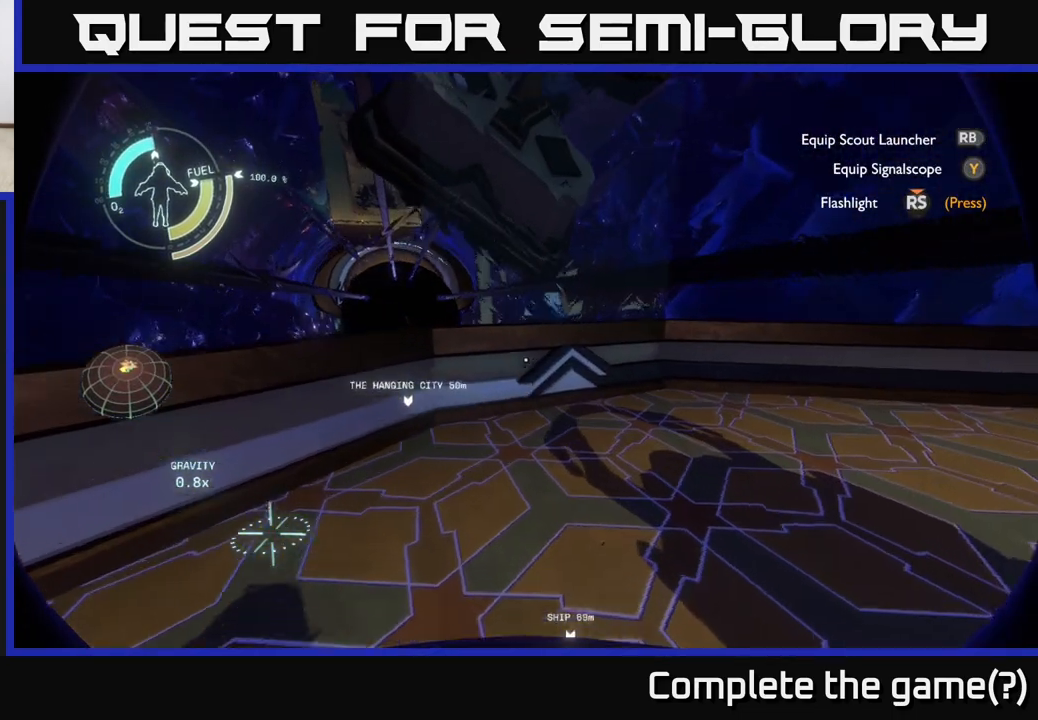
{"buttons": [], "left_stick": "left", "right_stick": "right", "events": [[50, "left_stick", "center"], [217, "left_stick", "down-left"], [383, "left_stick", "left"]]}
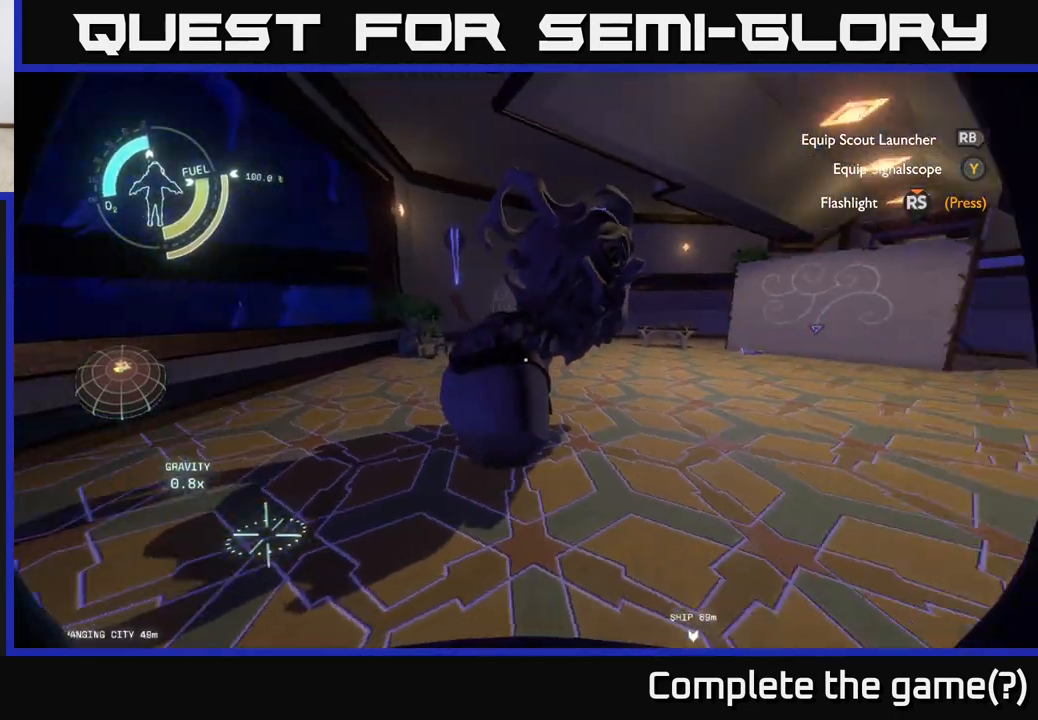
{"buttons": [], "left_stick": "center", "right_stick": "center", "events": [[50, "left_stick", "up-left"], [133, "right_stick", "up"], [167, "left_stick", "center"], [217, "right_stick", "center"]]}
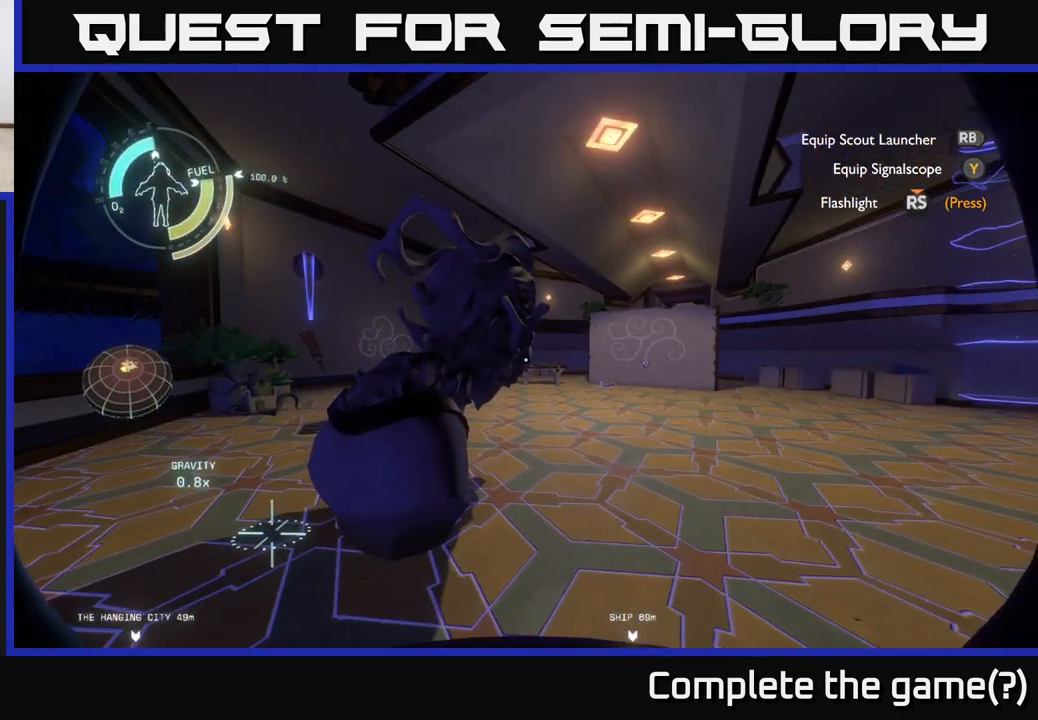
{"buttons": [], "left_stick": "center", "right_stick": "up-left", "events": [[17, "right_stick", "left"], [250, "right_stick", "up-left"]]}
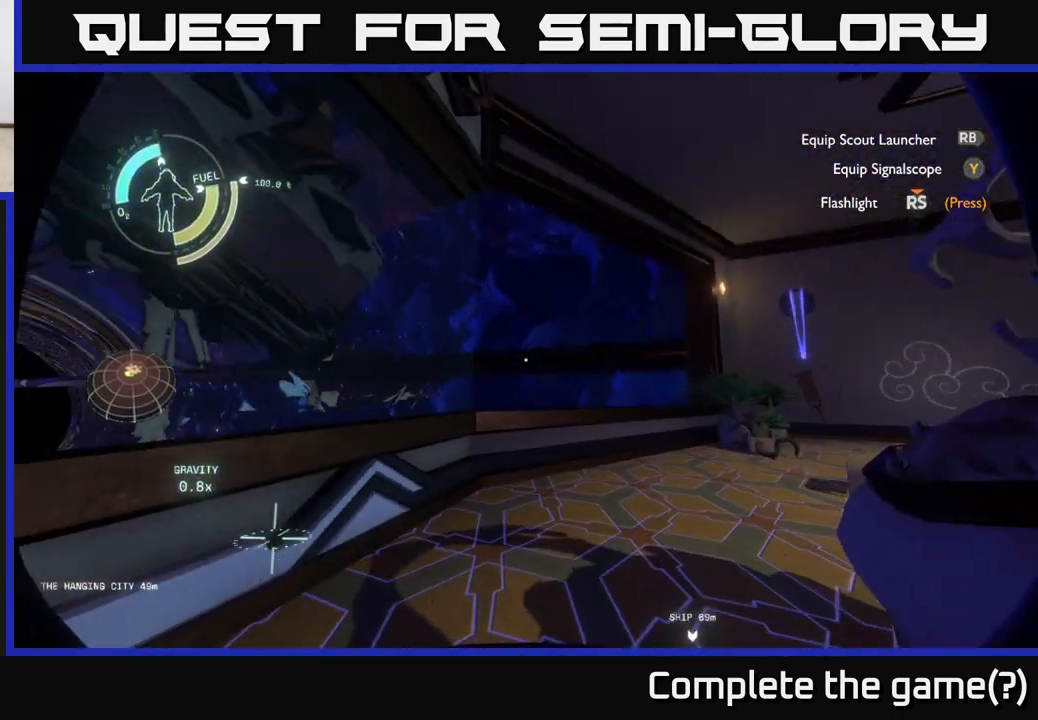
{"buttons": [], "left_stick": "center", "right_stick": "up-left", "events": [[150, "left_stick", "right"], [233, "right_stick", "center"], [417, "left_stick", "center"], [467, "right_stick", "up-left"]]}
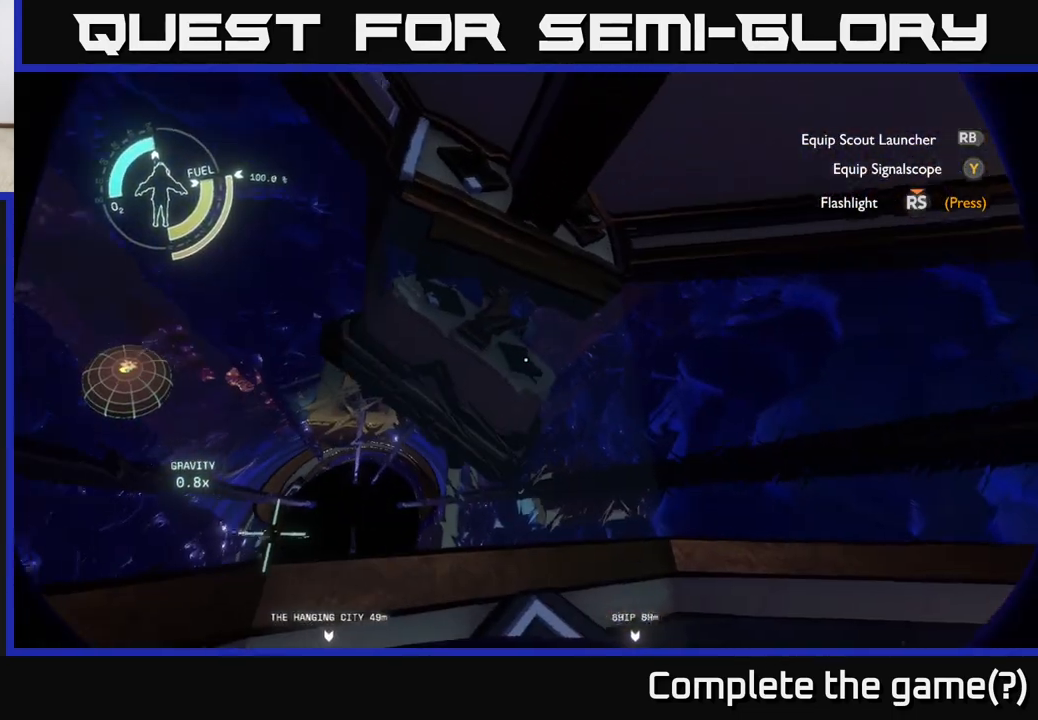
{"buttons": [], "left_stick": "center", "right_stick": "up-left", "events": [[133, "left_stick", "right"], [200, "right_stick", "center"], [300, "left_stick", "up-right"], [400, "right_stick", "up-left"], [500, "left_stick", "center"]]}
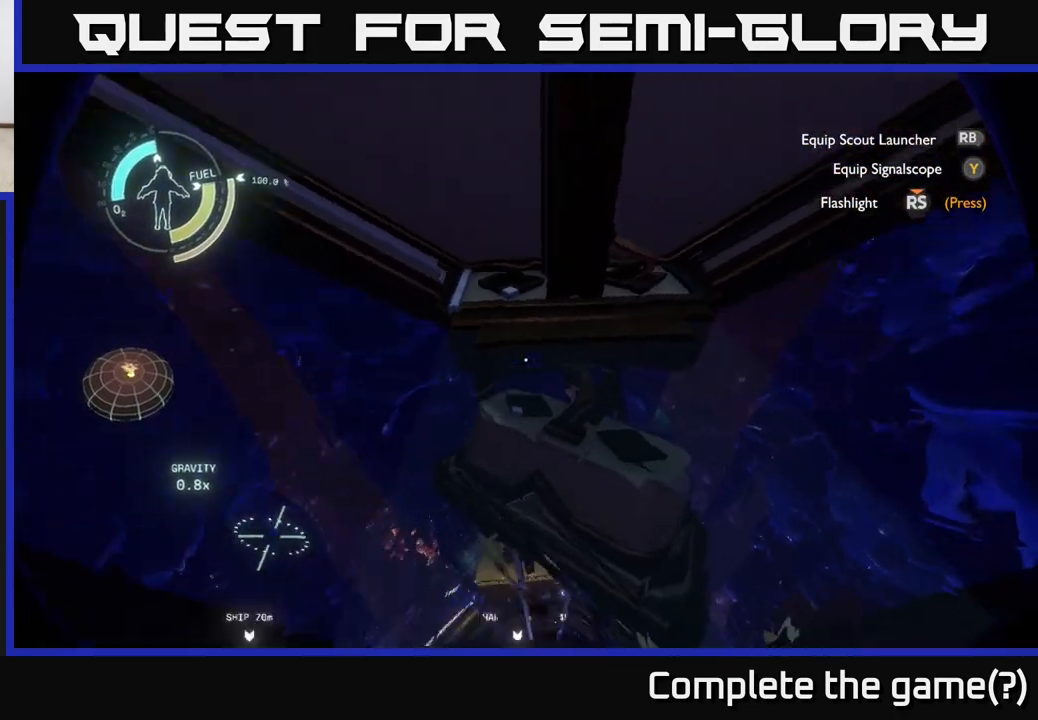
{"buttons": [], "left_stick": "right", "right_stick": "center", "events": [[100, "right_stick", "center"], [317, "left_stick", "right"]]}
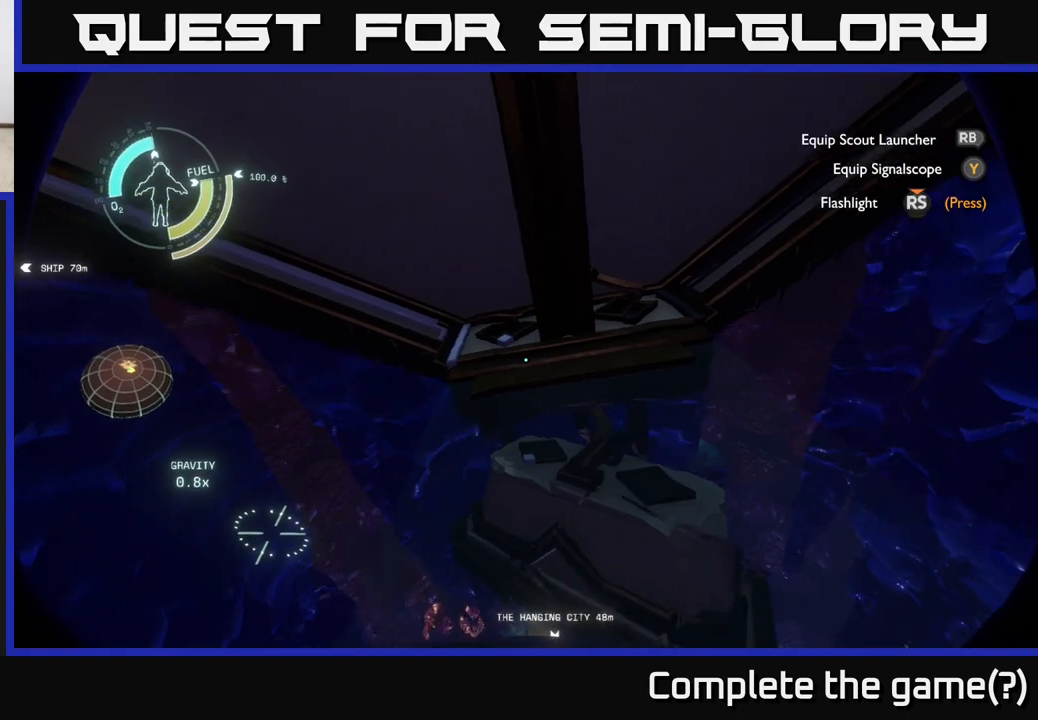
{"buttons": [], "left_stick": "right", "right_stick": "center", "events": [[133, "right_stick", "down"], [350, "right_stick", "center"]]}
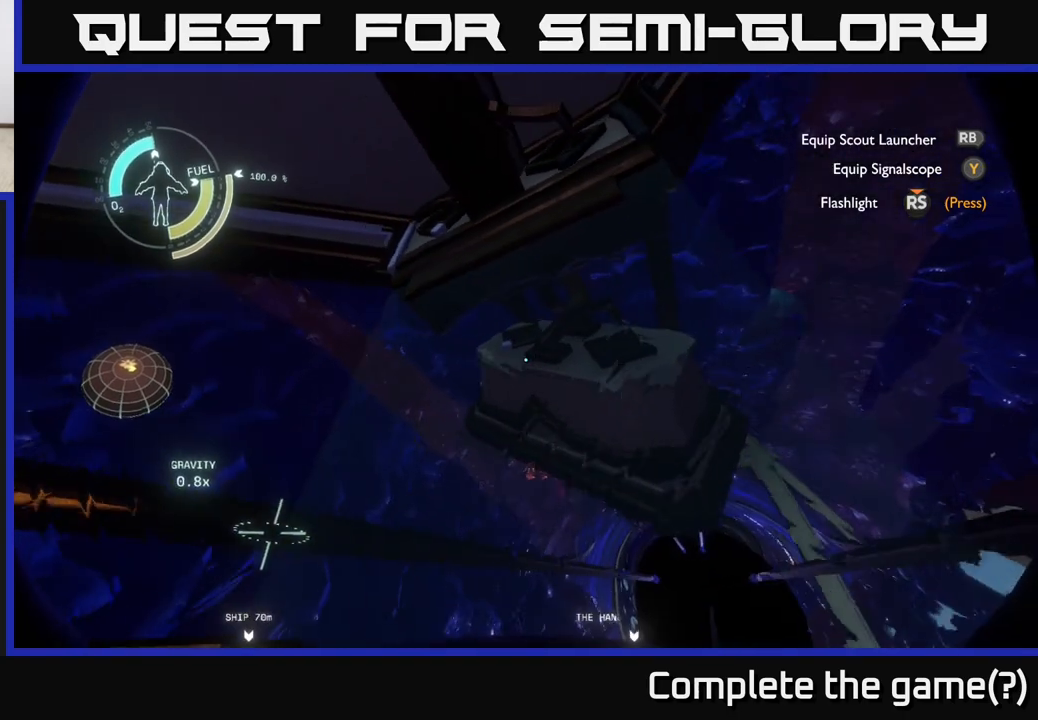
{"buttons": [], "left_stick": "center", "right_stick": "center", "events": [[467, "left_stick", "center"]]}
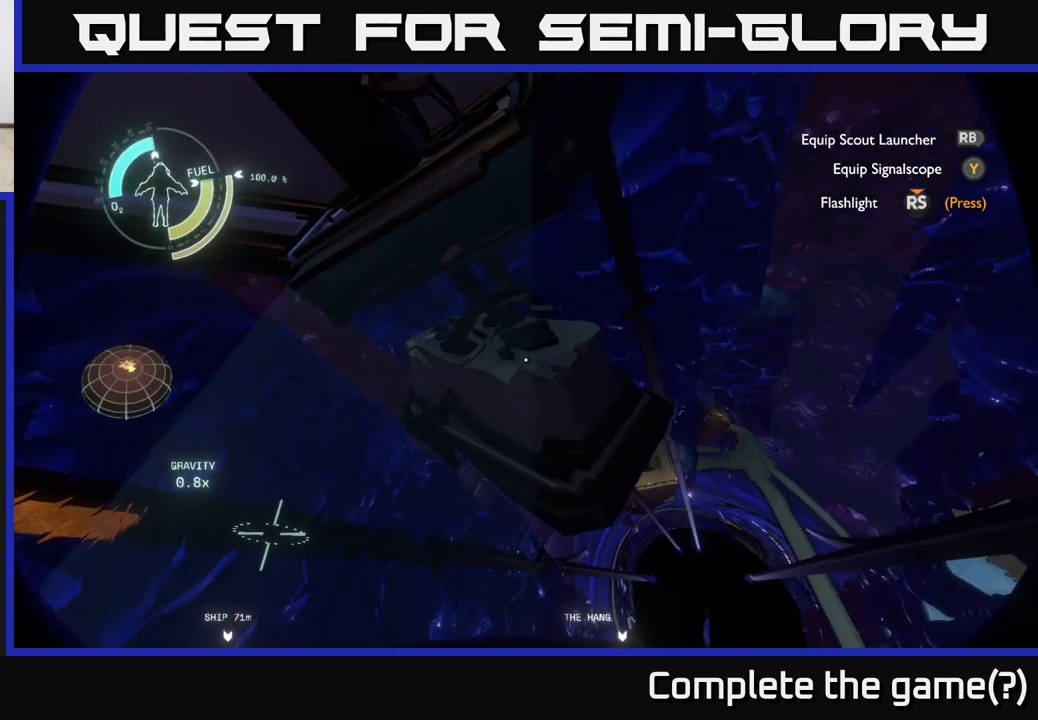
{"buttons": [], "left_stick": "down-right", "right_stick": "center", "events": [[233, "left_stick", "right"], [383, "left_stick", "down-right"]]}
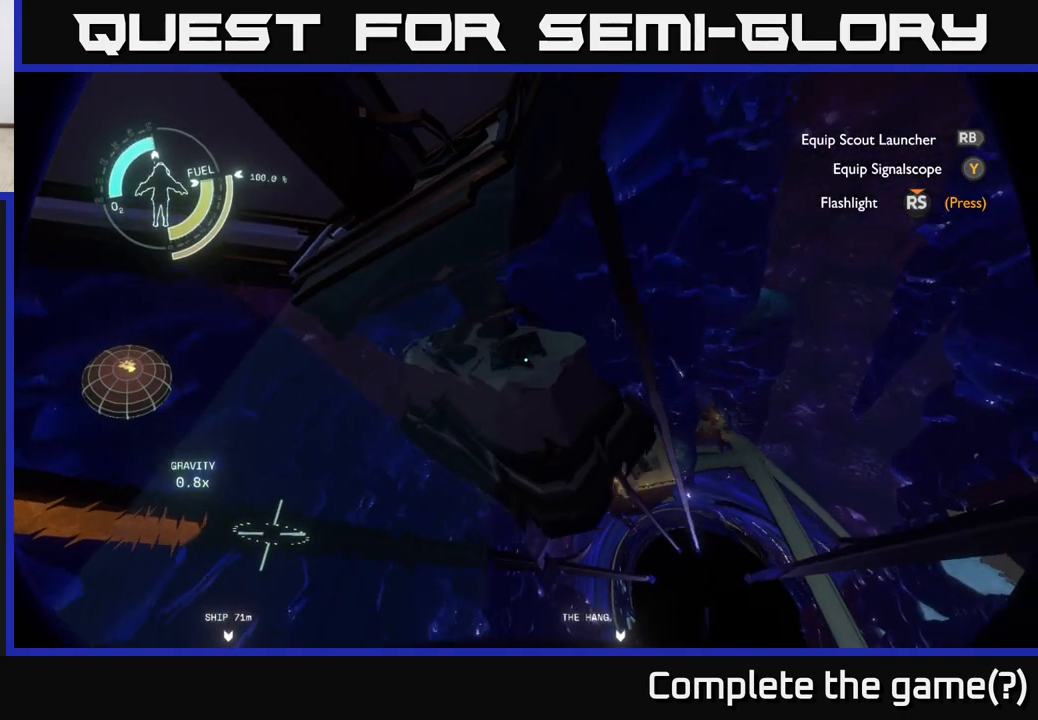
{"buttons": [], "left_stick": "center", "right_stick": "center", "events": [[67, "left_stick", "center"], [233, "right_stick", "down"], [433, "right_stick", "center"]]}
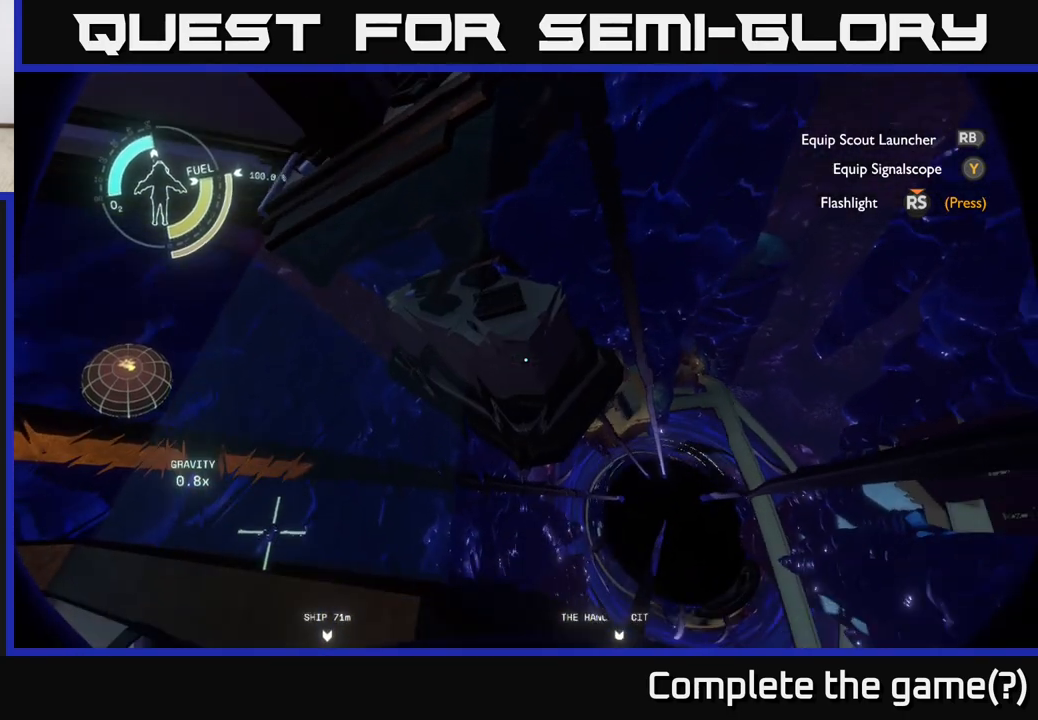
{"buttons": [], "left_stick": "left", "right_stick": "center", "events": [[500, "left_stick", "left"]]}
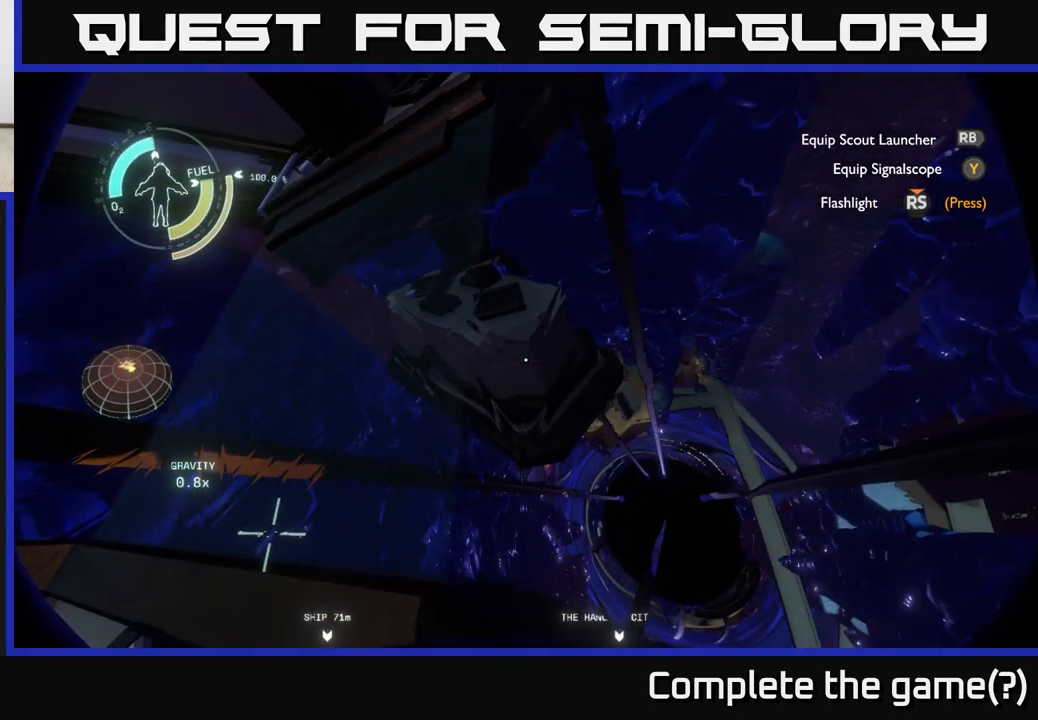
{"buttons": [], "left_stick": "left", "right_stick": "center", "events": [[267, "right_stick", "up-right"], [500, "right_stick", "center"]]}
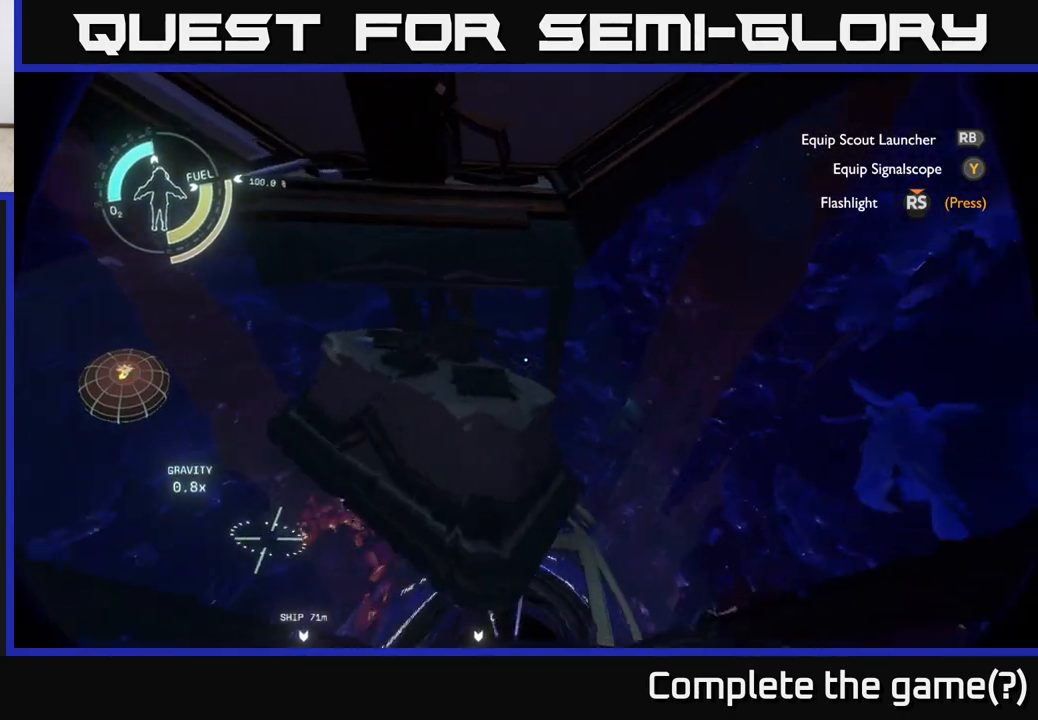
{"buttons": [], "left_stick": "center", "right_stick": "center", "events": [[100, "left_stick", "center"]]}
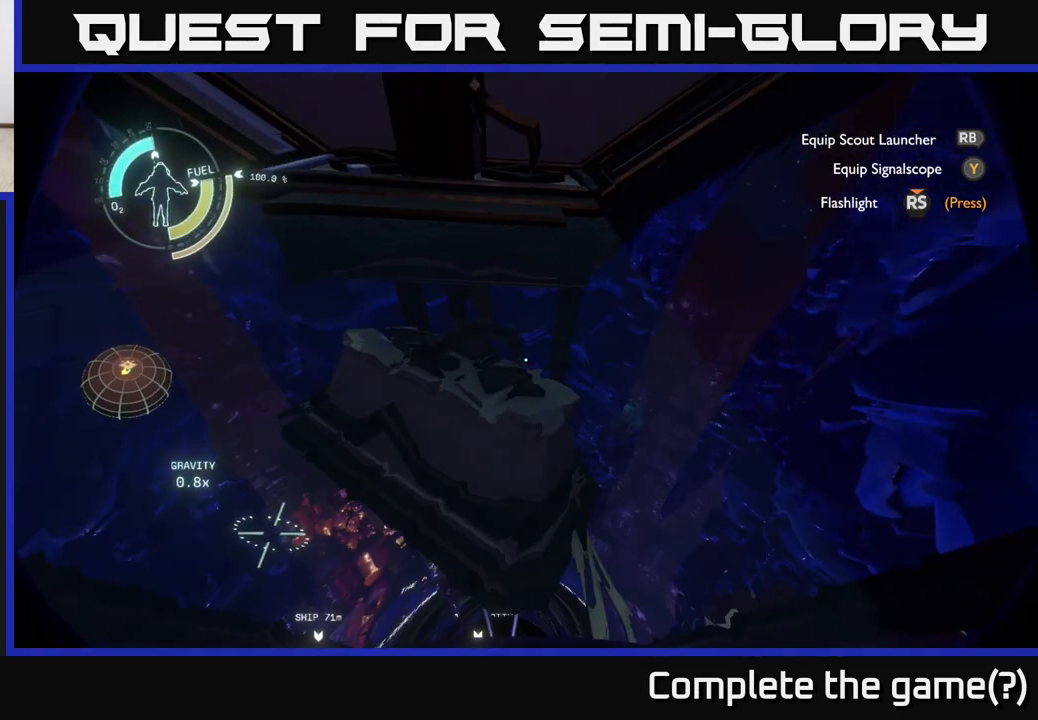
{"buttons": [], "left_stick": "up", "right_stick": "down-left", "events": [[33, "right_stick", "left"], [350, "right_stick", "down-left"], [383, "left_stick", "up"]]}
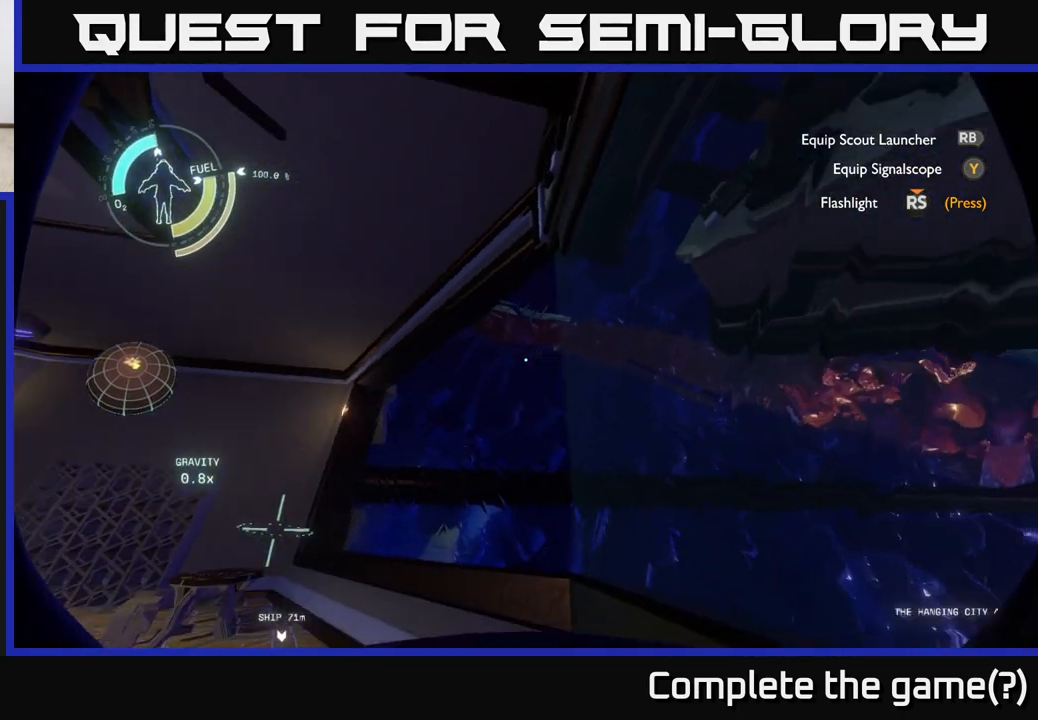
{"buttons": [], "left_stick": "up-right", "right_stick": "up-left", "events": [[250, "left_stick", "up-right"], [500, "right_stick", "up-left"]]}
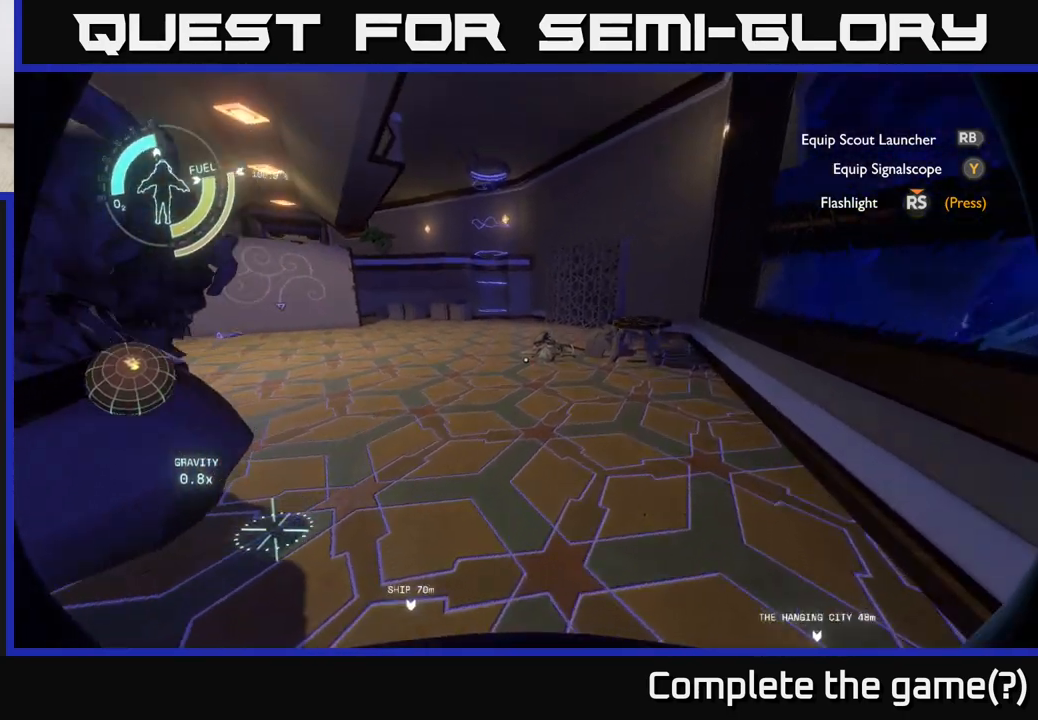
{"buttons": [], "left_stick": "up", "right_stick": "center", "events": [[133, "right_stick", "center"], [417, "left_stick", "up"]]}
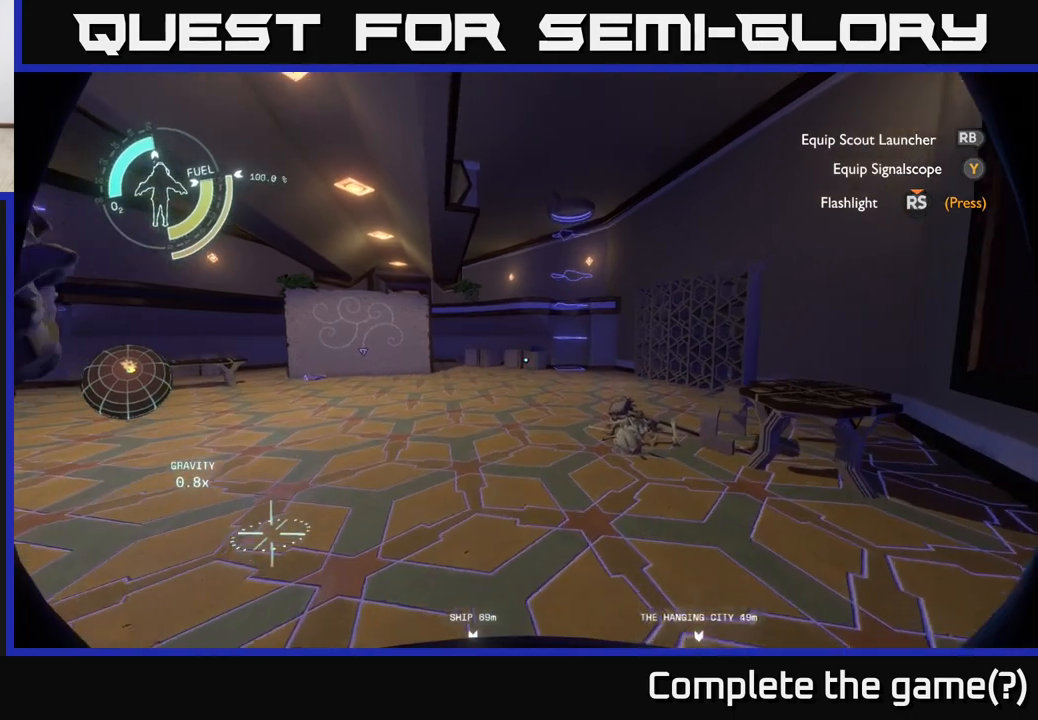
{"buttons": [], "left_stick": "up", "right_stick": "left", "events": [[467, "right_stick", "left"]]}
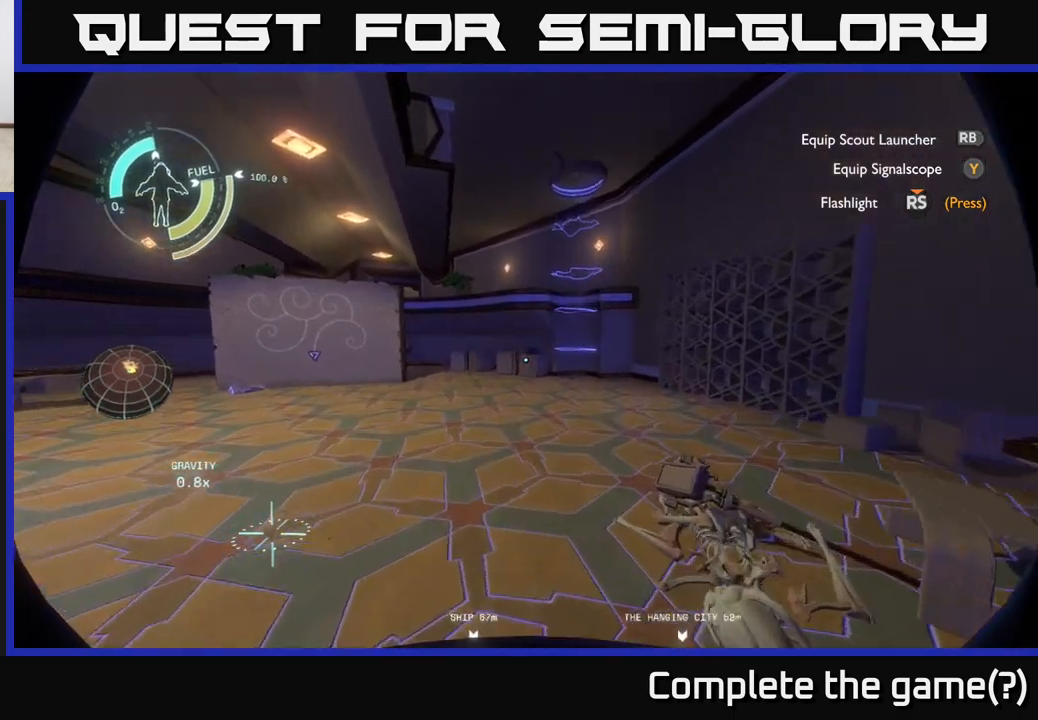
{"buttons": [], "left_stick": "up", "right_stick": "center", "events": [[433, "right_stick", "center"]]}